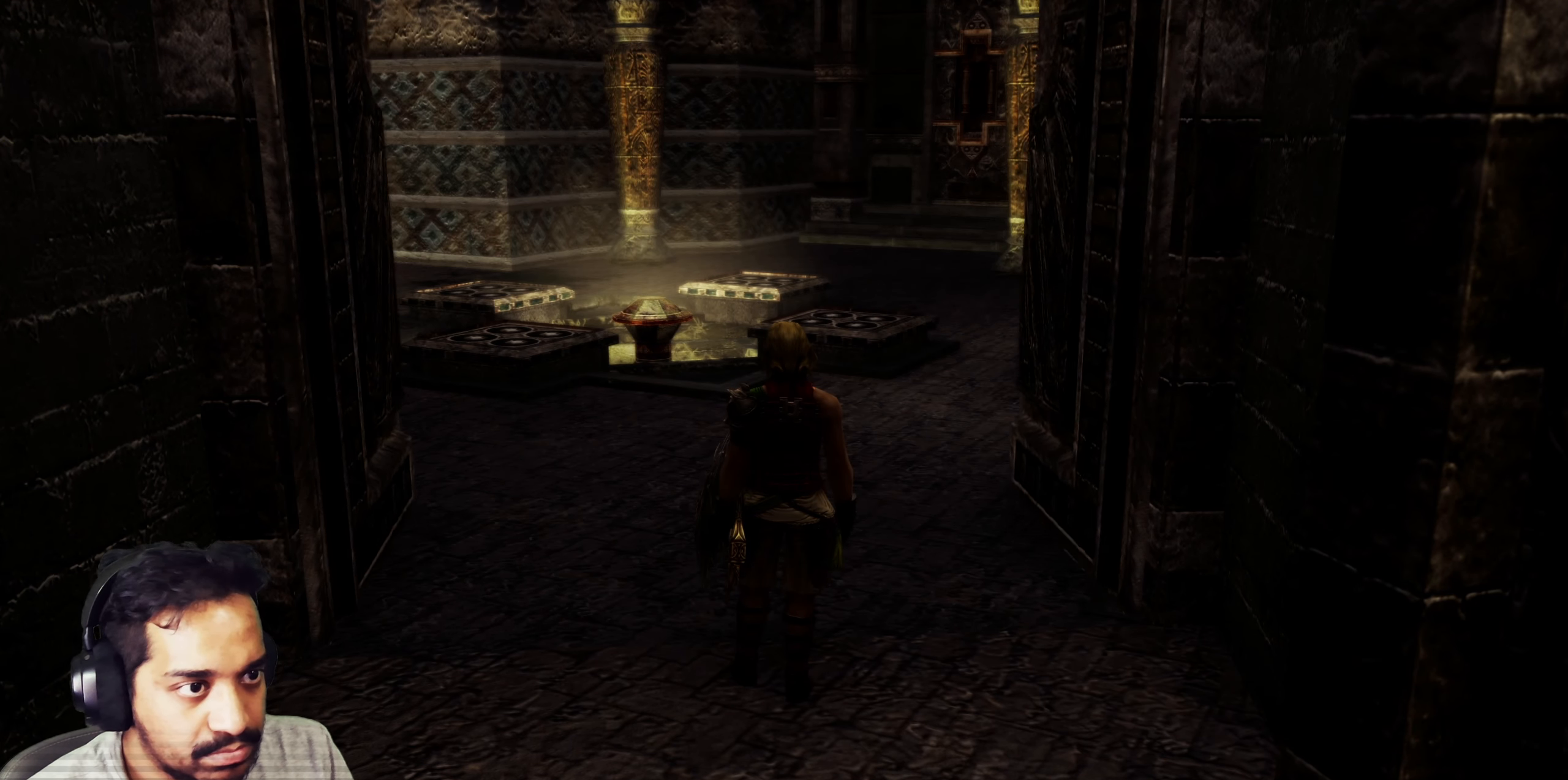
Gameplay with a controller (PlayStation layout); each line is a JSON object with the inputs held at the frame after it. "events" lists button and stick changes between this image and that frame as [ms after this image, input, new state], when the widget could be followed in between. Not read: L3 R3.
{"buttons": [], "left_stick": "up", "right_stick": "center", "events": []}
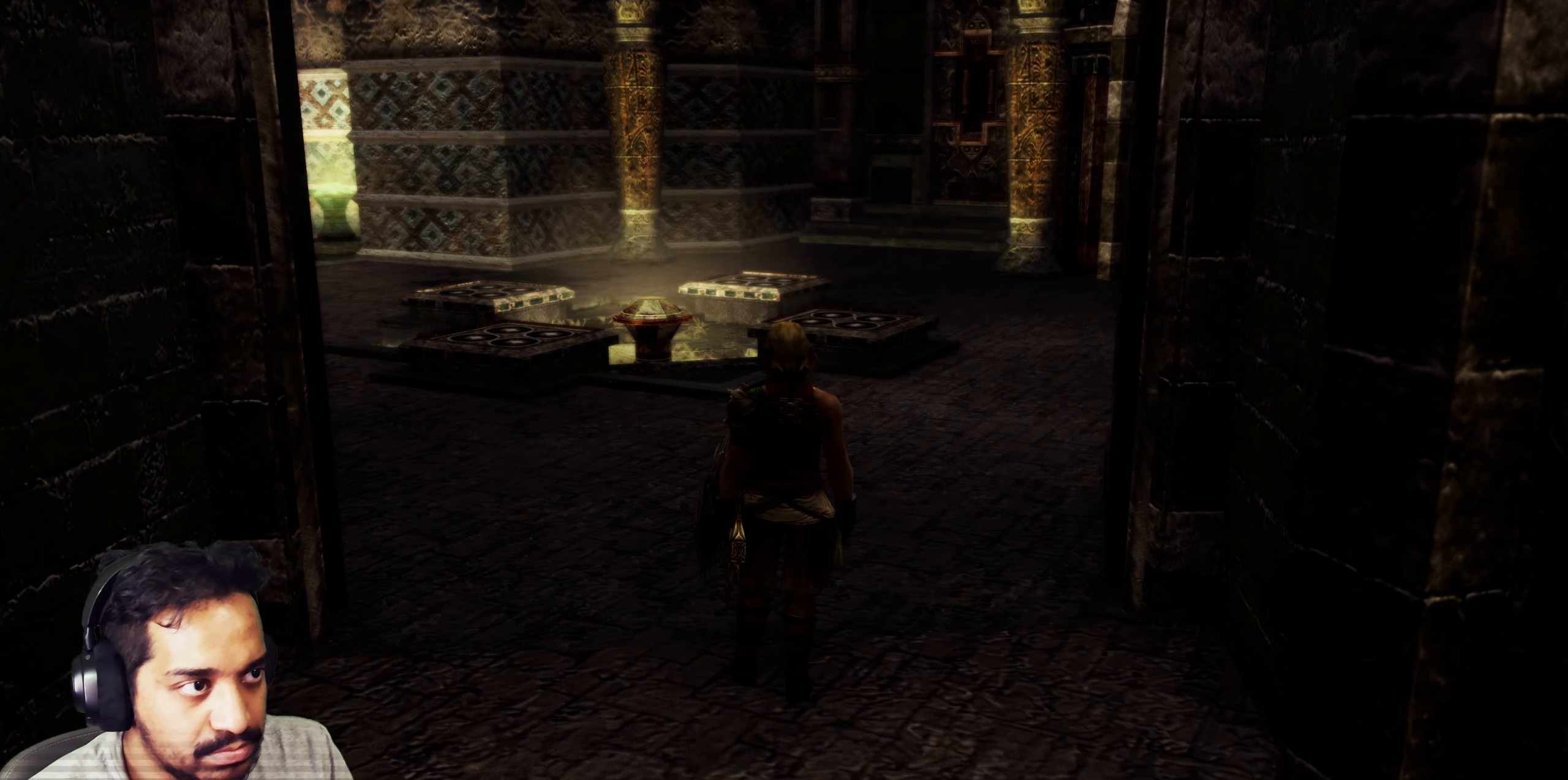
{"buttons": [], "left_stick": "up", "right_stick": "center", "events": []}
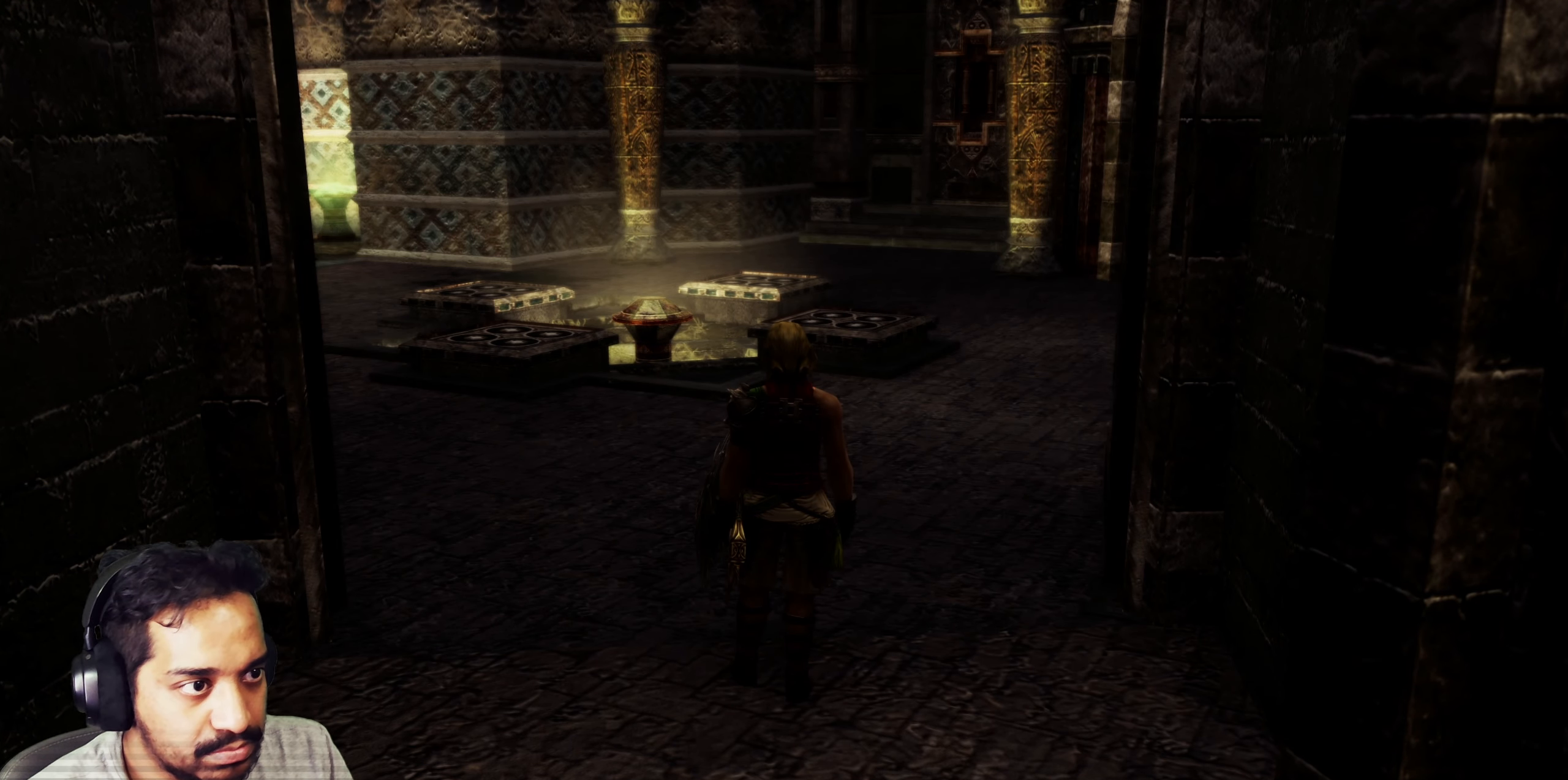
{"buttons": [], "left_stick": "center", "right_stick": "center", "events": [[233, "left_stick", "center"]]}
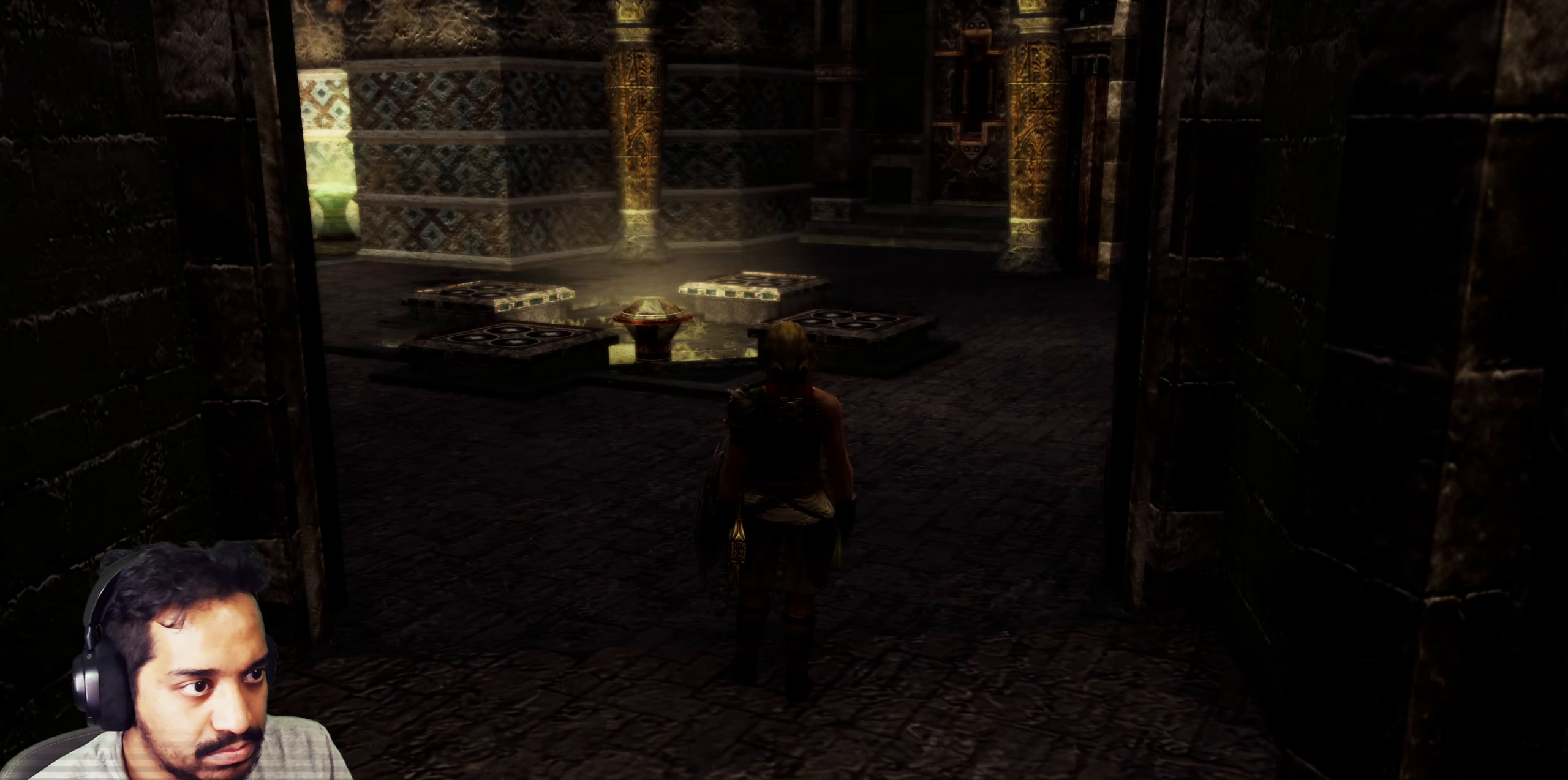
{"buttons": [], "left_stick": "up", "right_stick": "center", "events": [[267, "left_stick", "up"]]}
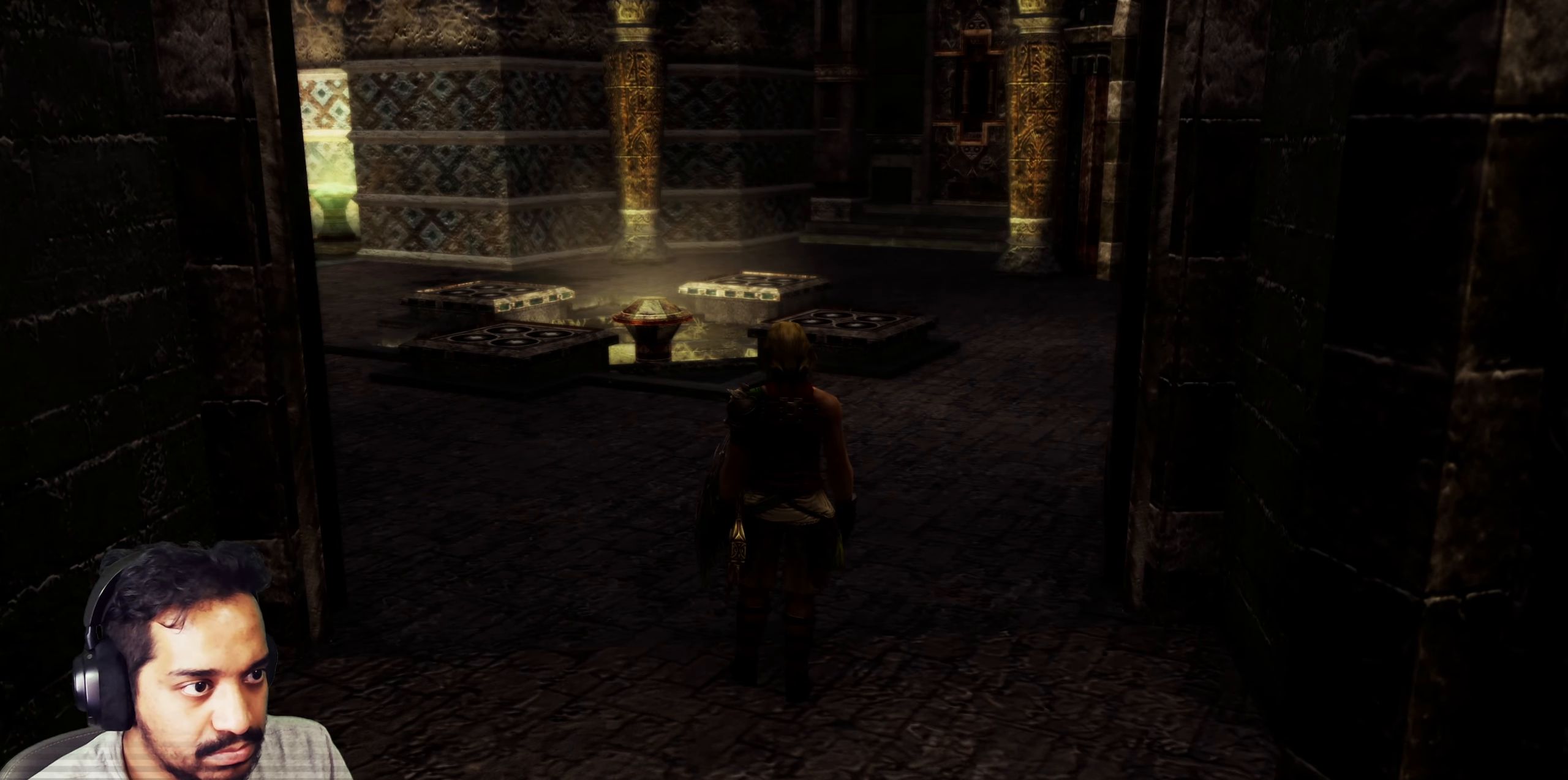
{"buttons": [], "left_stick": "up", "right_stick": "center", "events": []}
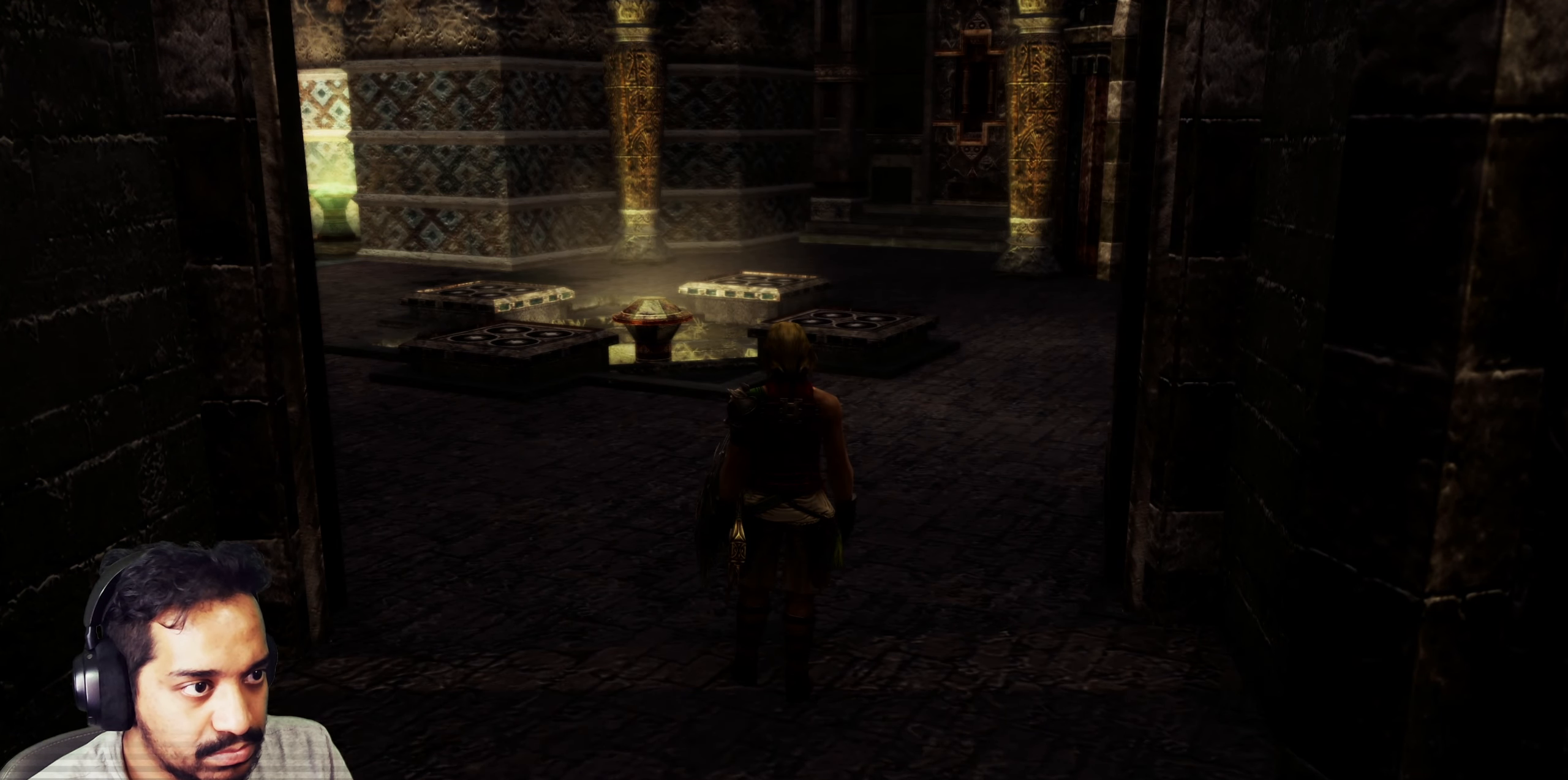
{"buttons": [], "left_stick": "center", "right_stick": "center", "events": [[267, "left_stick", "center"]]}
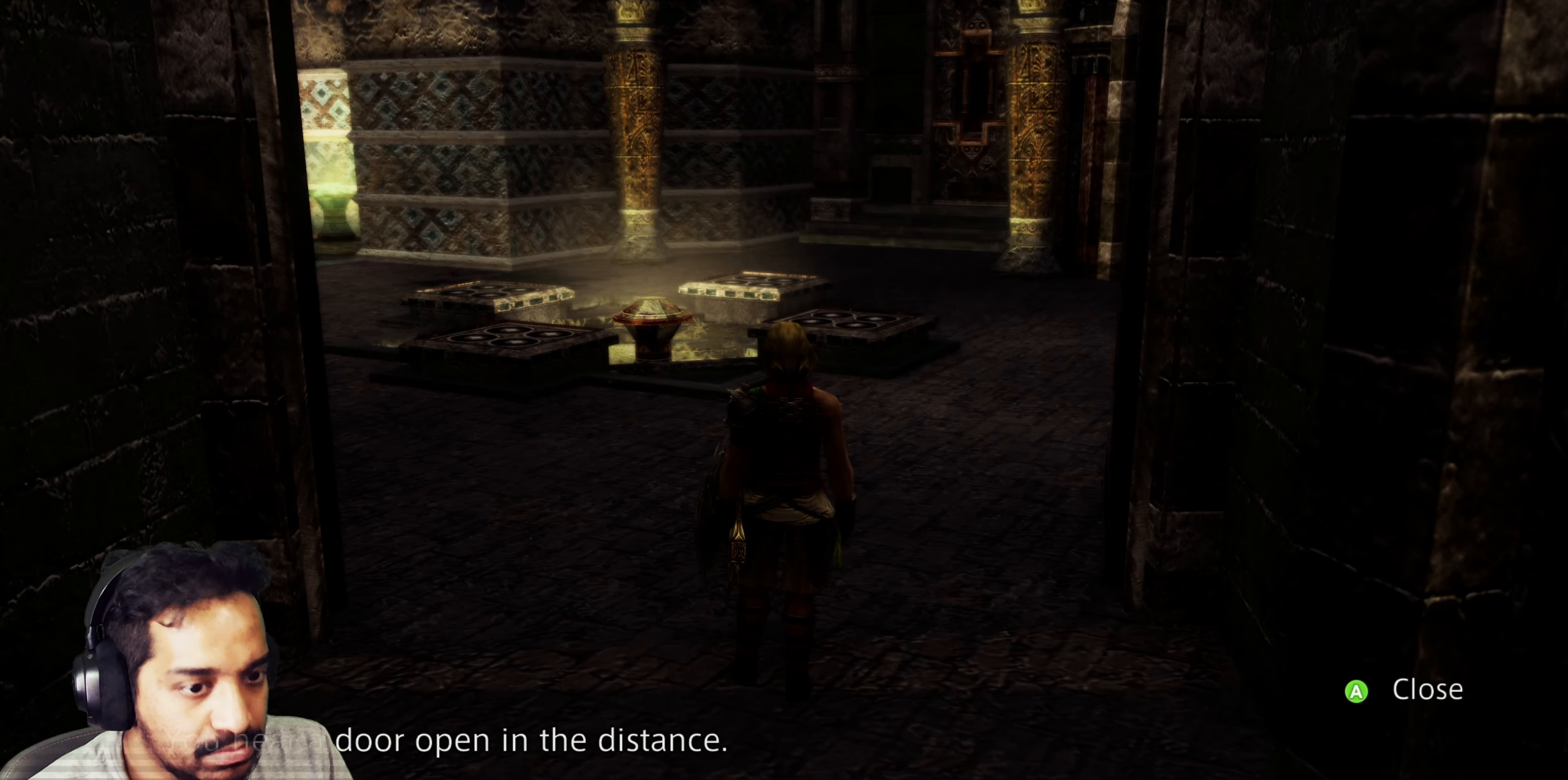
{"buttons": [], "left_stick": "center", "right_stick": "center", "events": []}
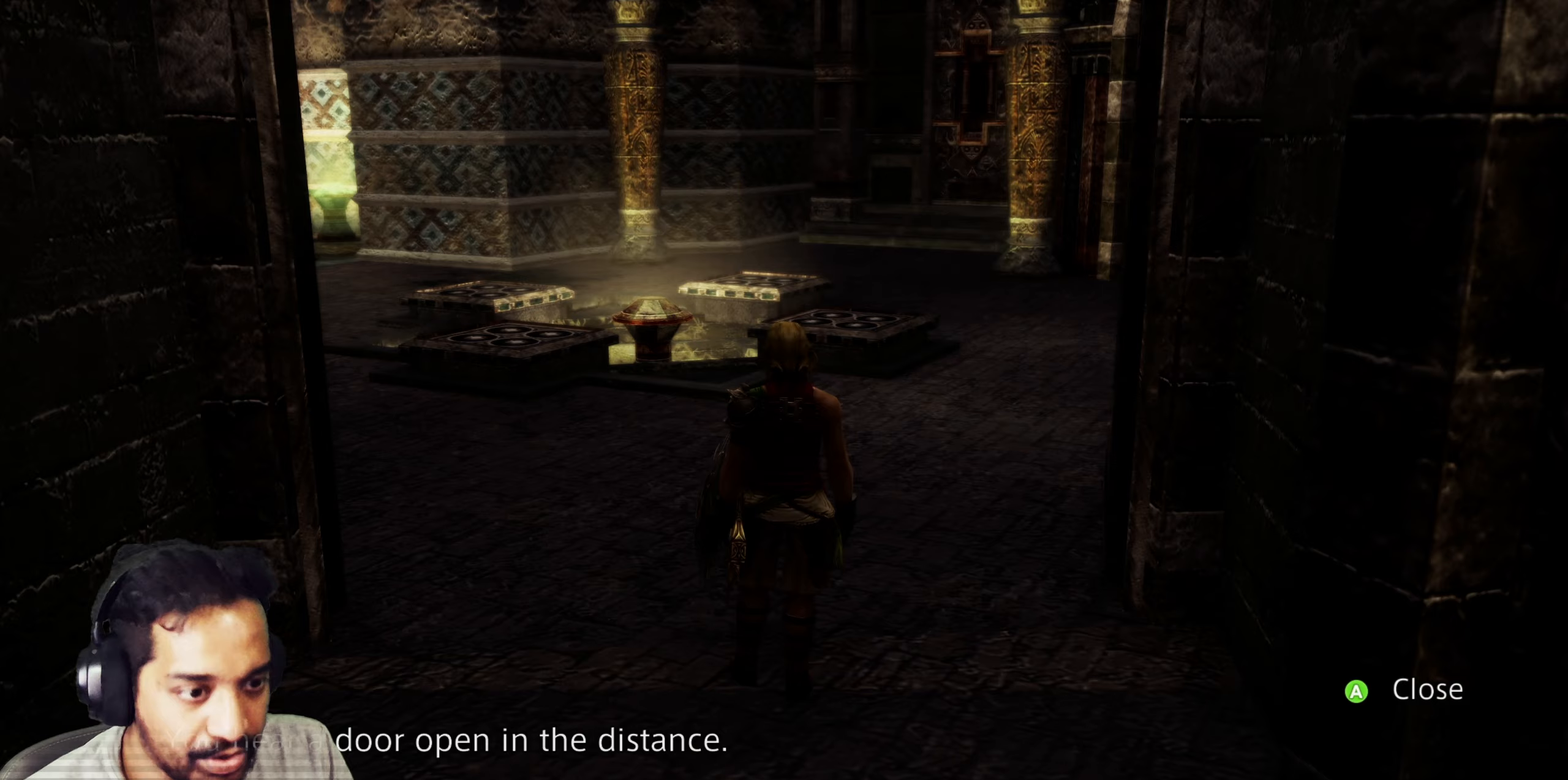
{"buttons": [], "left_stick": "center", "right_stick": "center", "events": []}
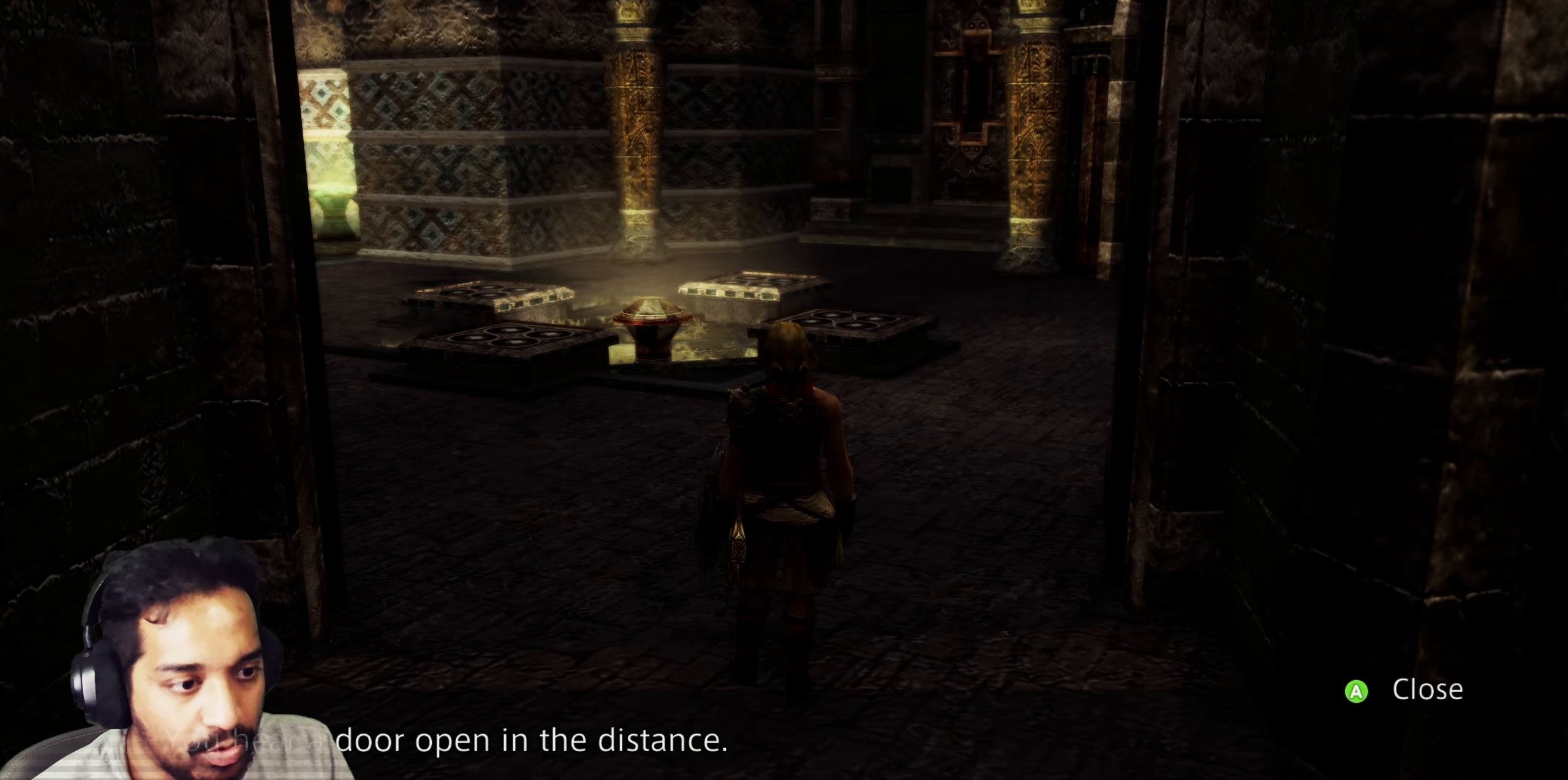
{"buttons": [], "left_stick": "center", "right_stick": "center", "events": []}
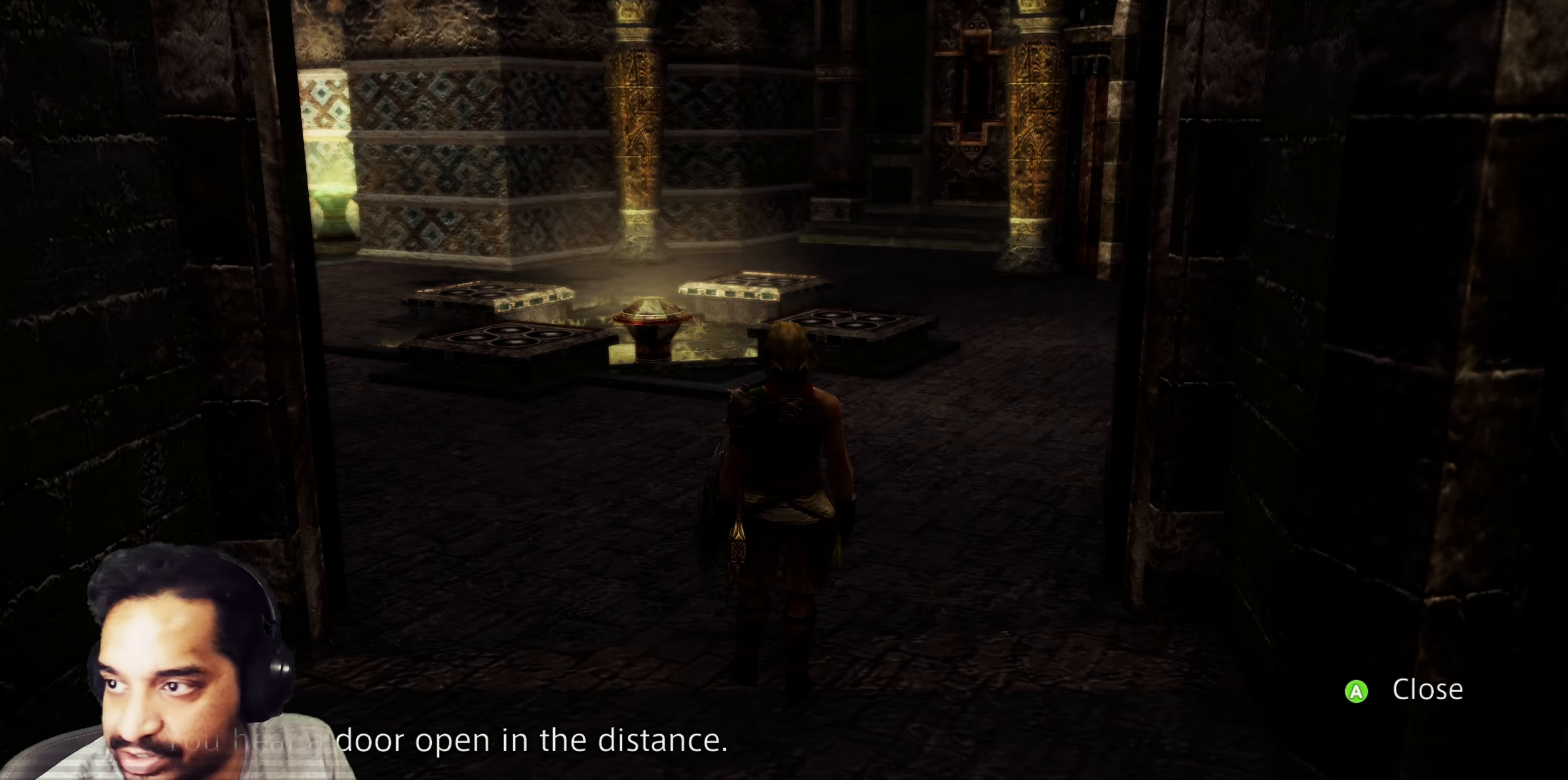
{"buttons": [], "left_stick": "center", "right_stick": "center", "events": []}
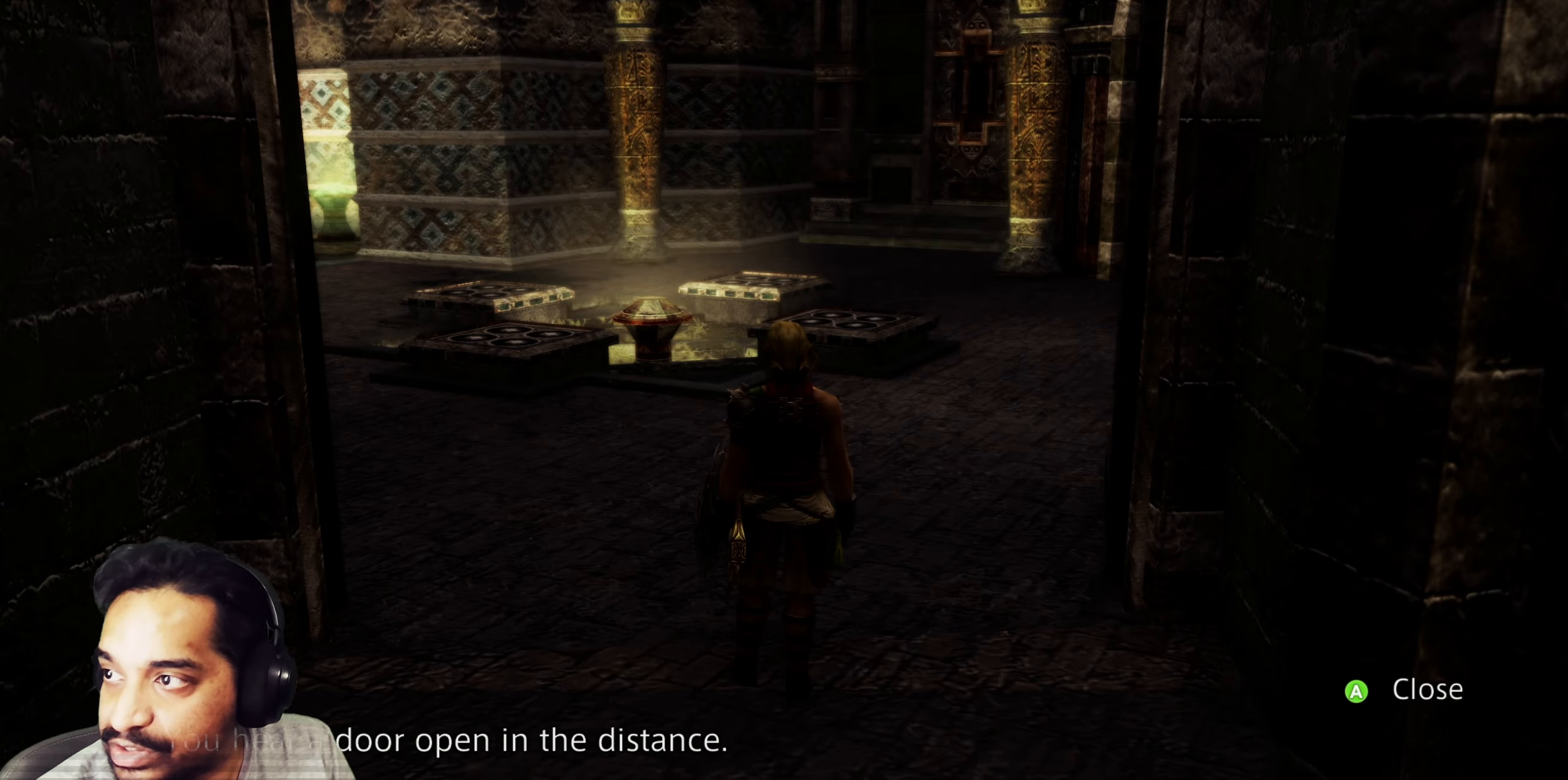
{"buttons": [], "left_stick": "up", "right_stick": "center", "events": [[250, "CROSS", "down"], [383, "CROSS", "up"], [400, "left_stick", "up"]]}
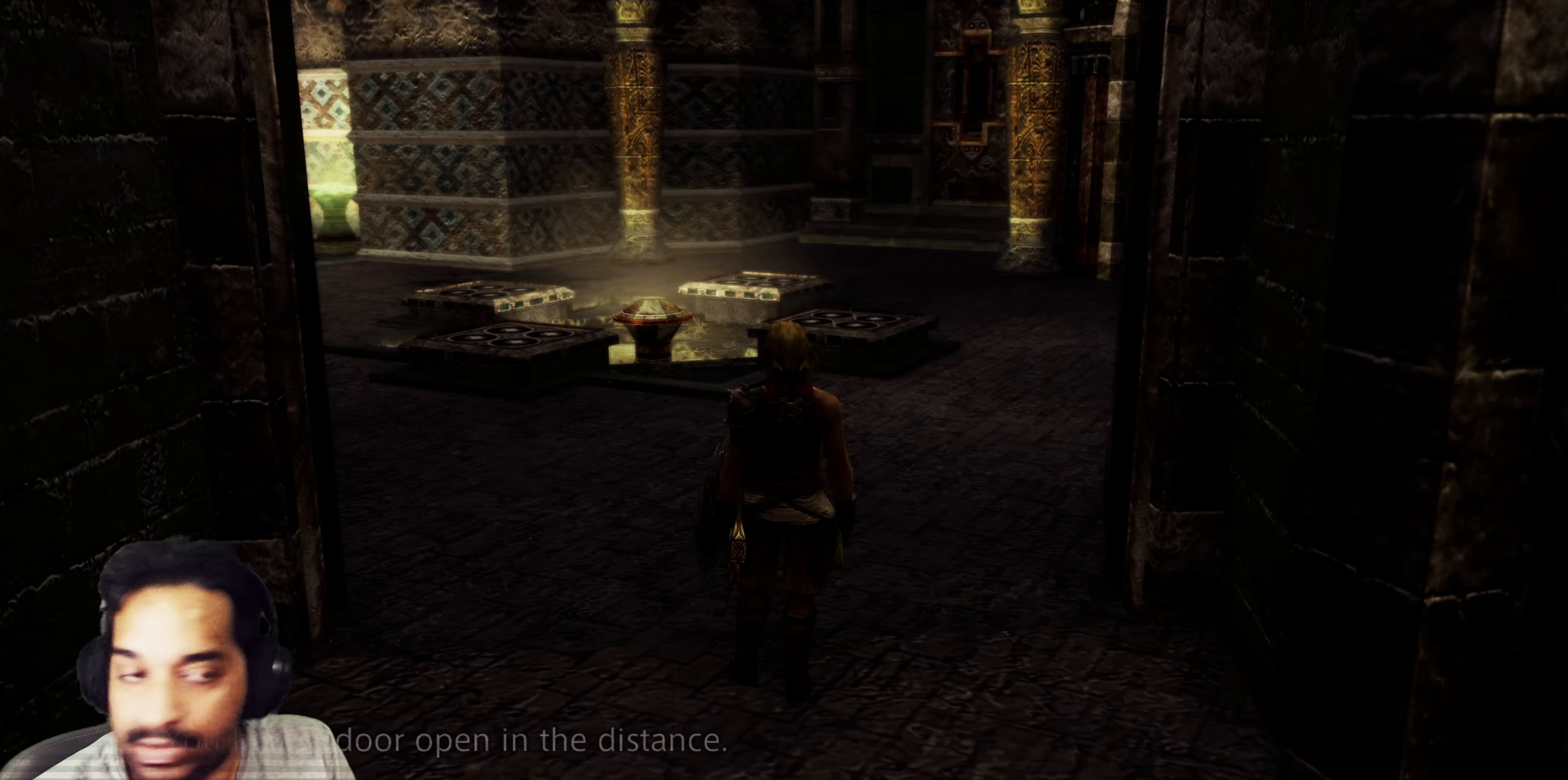
{"buttons": [], "left_stick": "up", "right_stick": "right", "events": [[150, "right_stick", "right"]]}
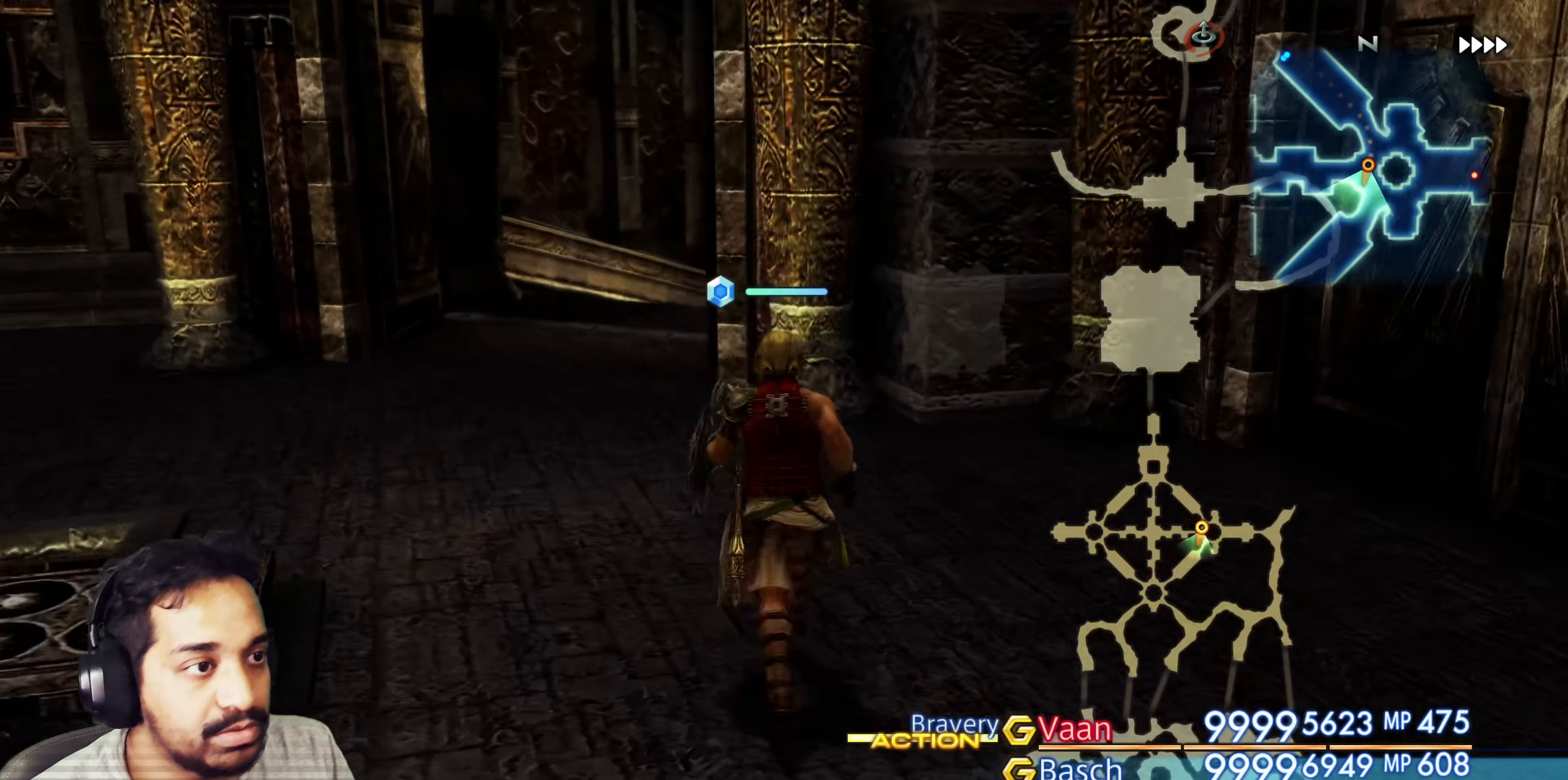
{"buttons": [], "left_stick": "up", "right_stick": "center", "events": [[17, "left_stick", "center"], [417, "right_stick", "center"], [483, "left_stick", "up"]]}
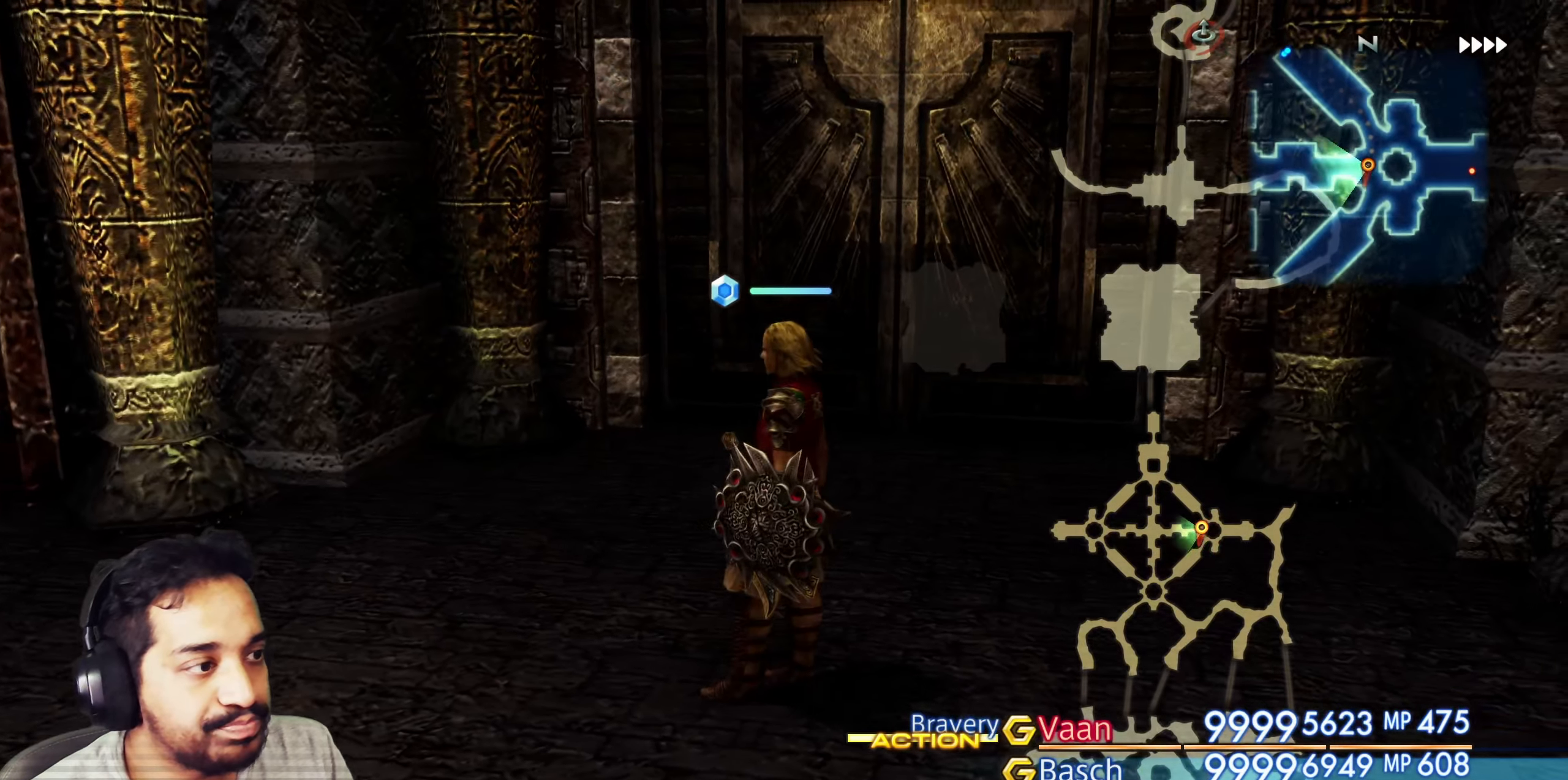
{"buttons": [], "left_stick": "center", "right_stick": "right", "events": [[117, "left_stick", "center"], [450, "right_stick", "right"]]}
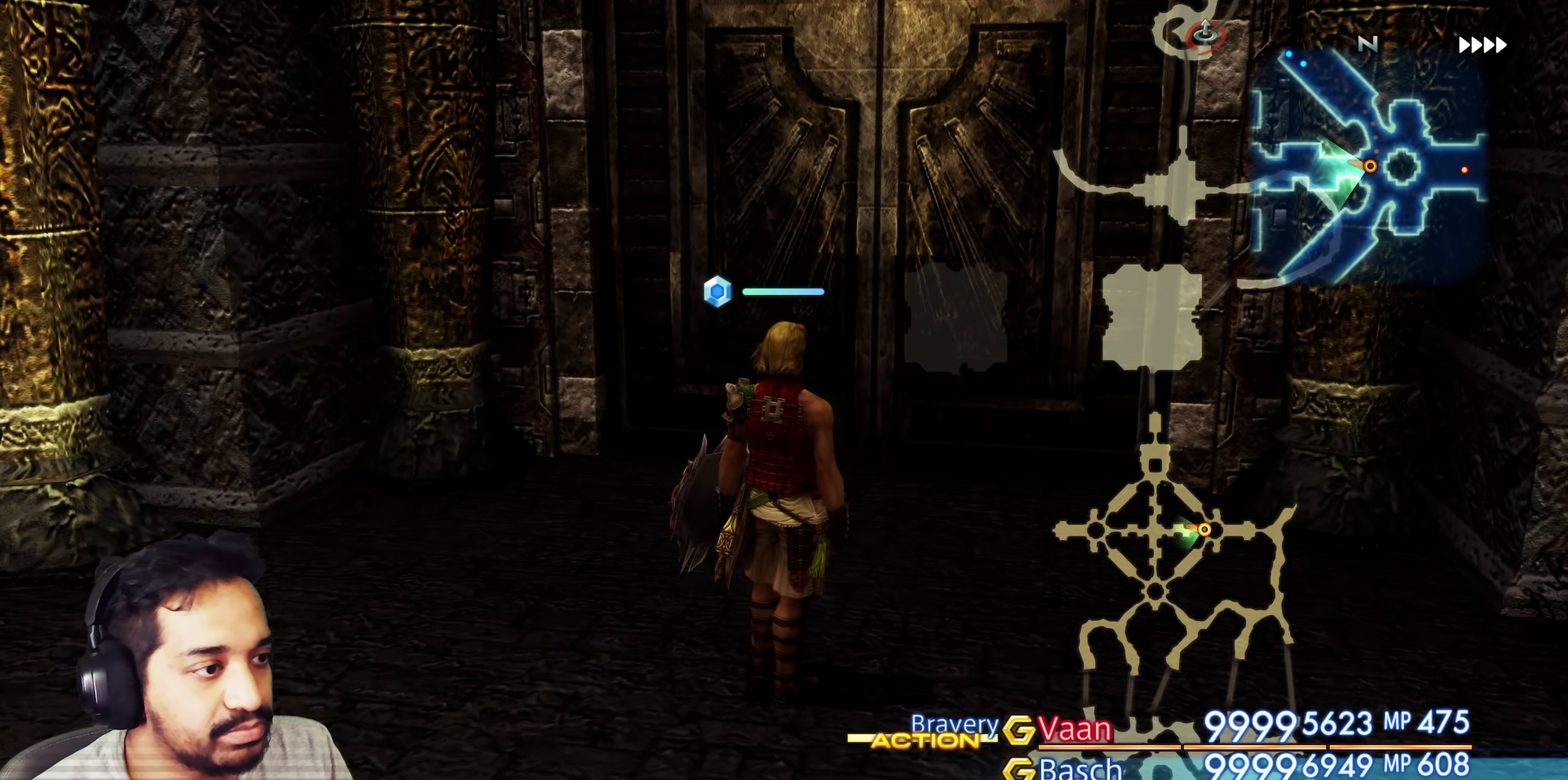
{"buttons": [], "left_stick": "center", "right_stick": "center", "events": [[83, "right_stick", "center"], [233, "SELECT", "down"], [367, "SELECT", "up"]]}
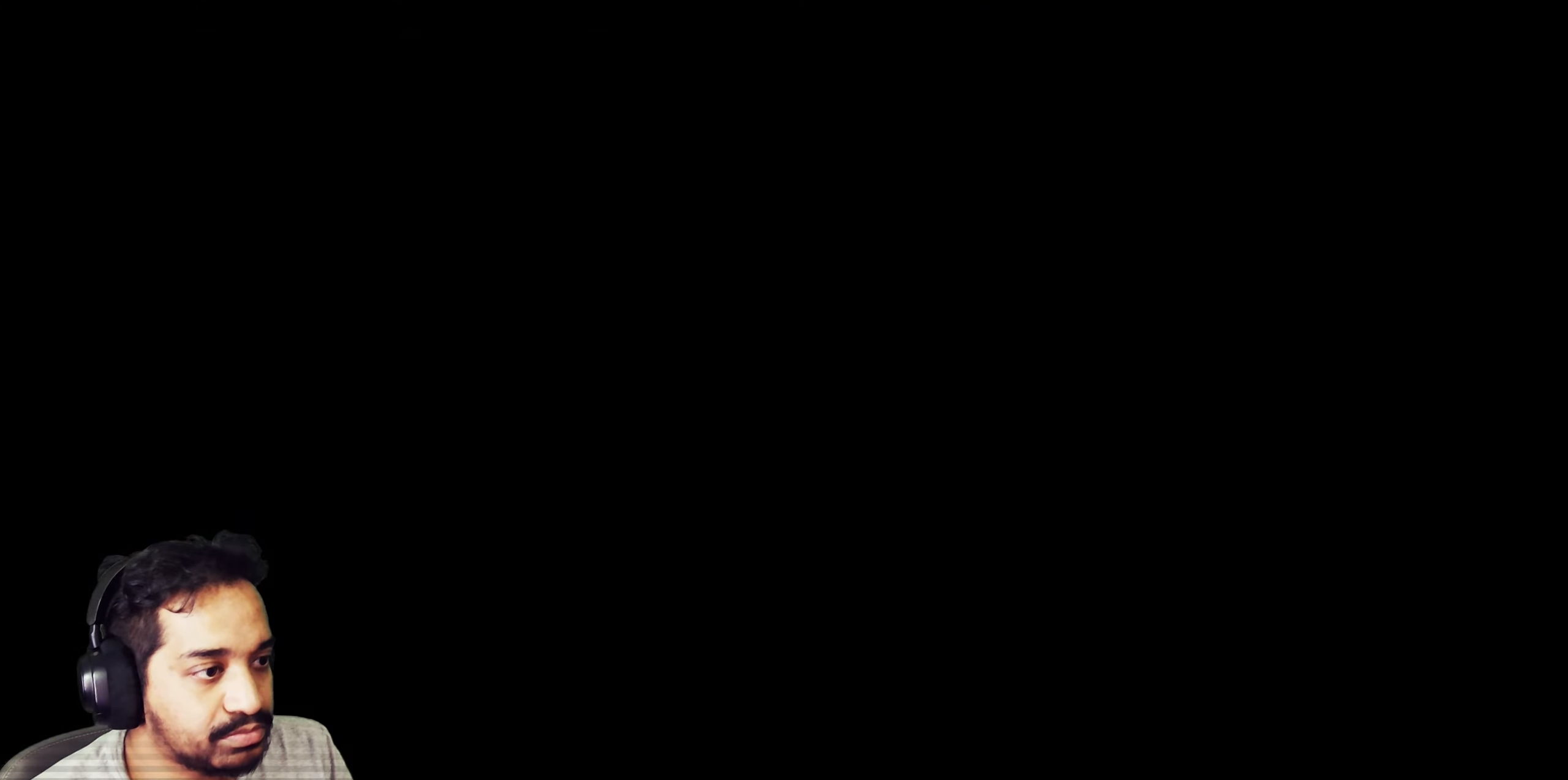
{"buttons": [], "left_stick": "down", "right_stick": "center", "events": [[367, "left_stick", "down"]]}
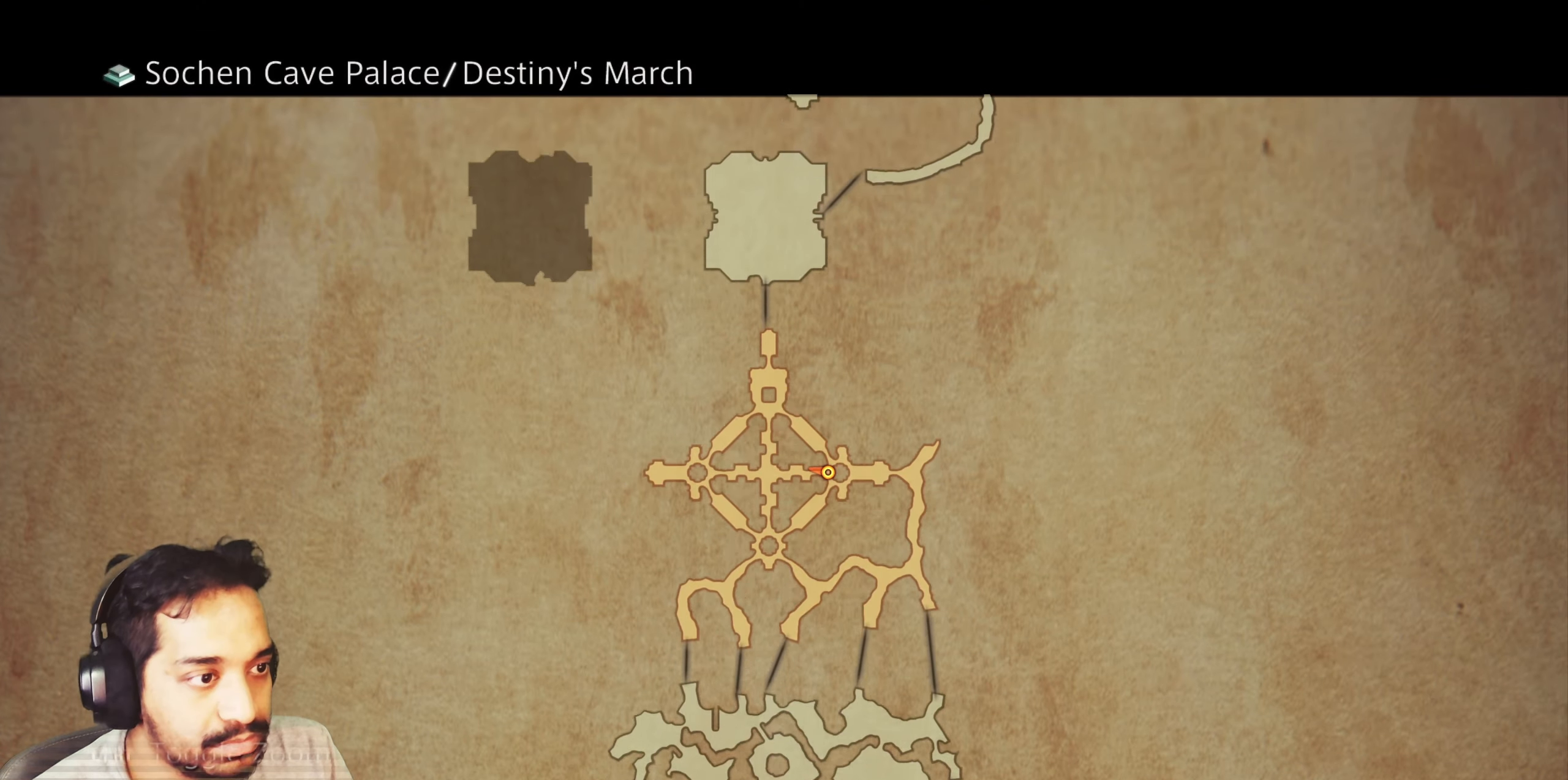
{"buttons": [], "left_stick": "down", "right_stick": "center"}
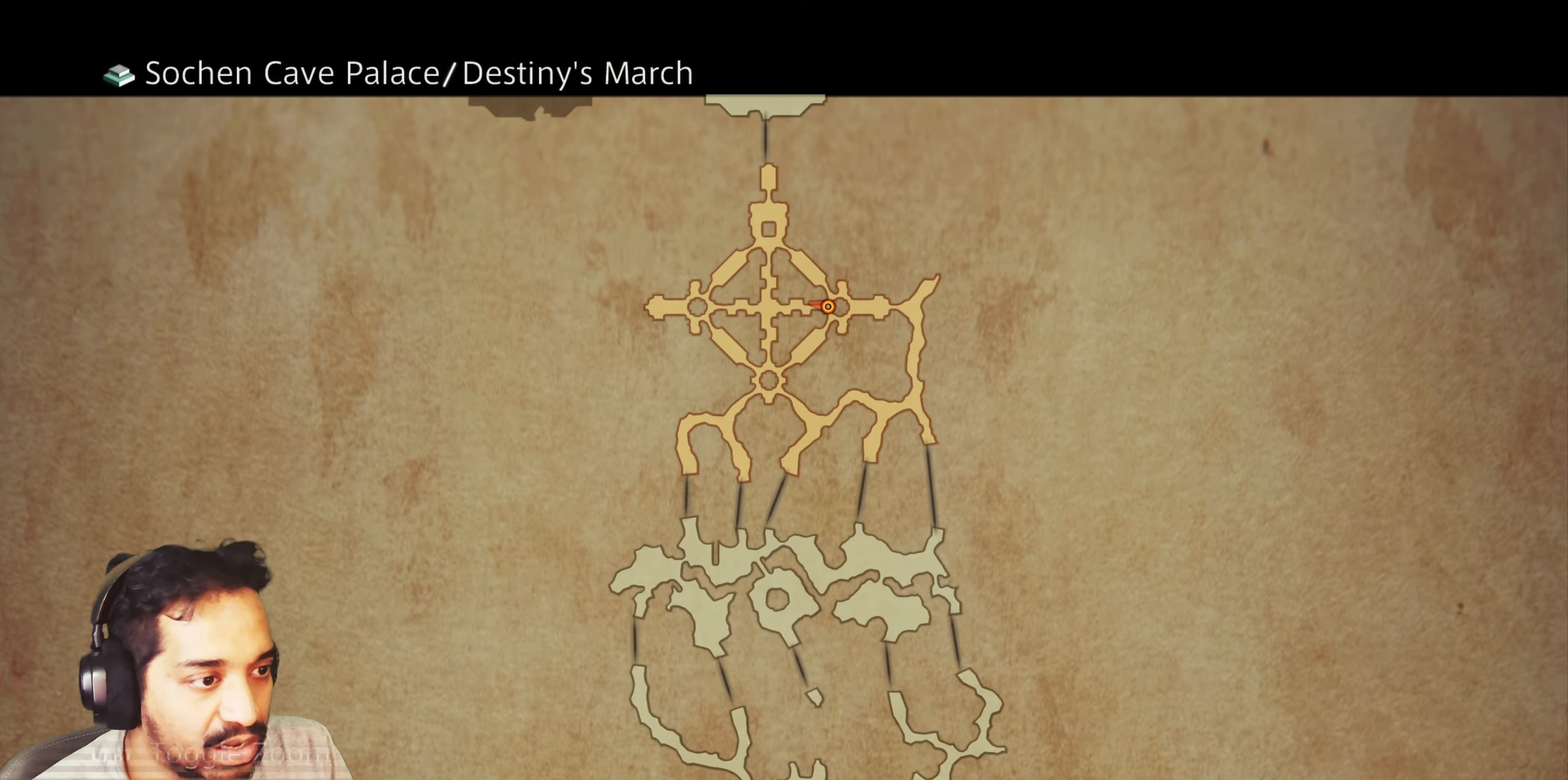
{"buttons": [], "left_stick": "up", "right_stick": "center", "events": [[33, "left_stick", "center"], [250, "CIRCLE", "down"], [250, "left_stick", "up"], [350, "CIRCLE", "up"]]}
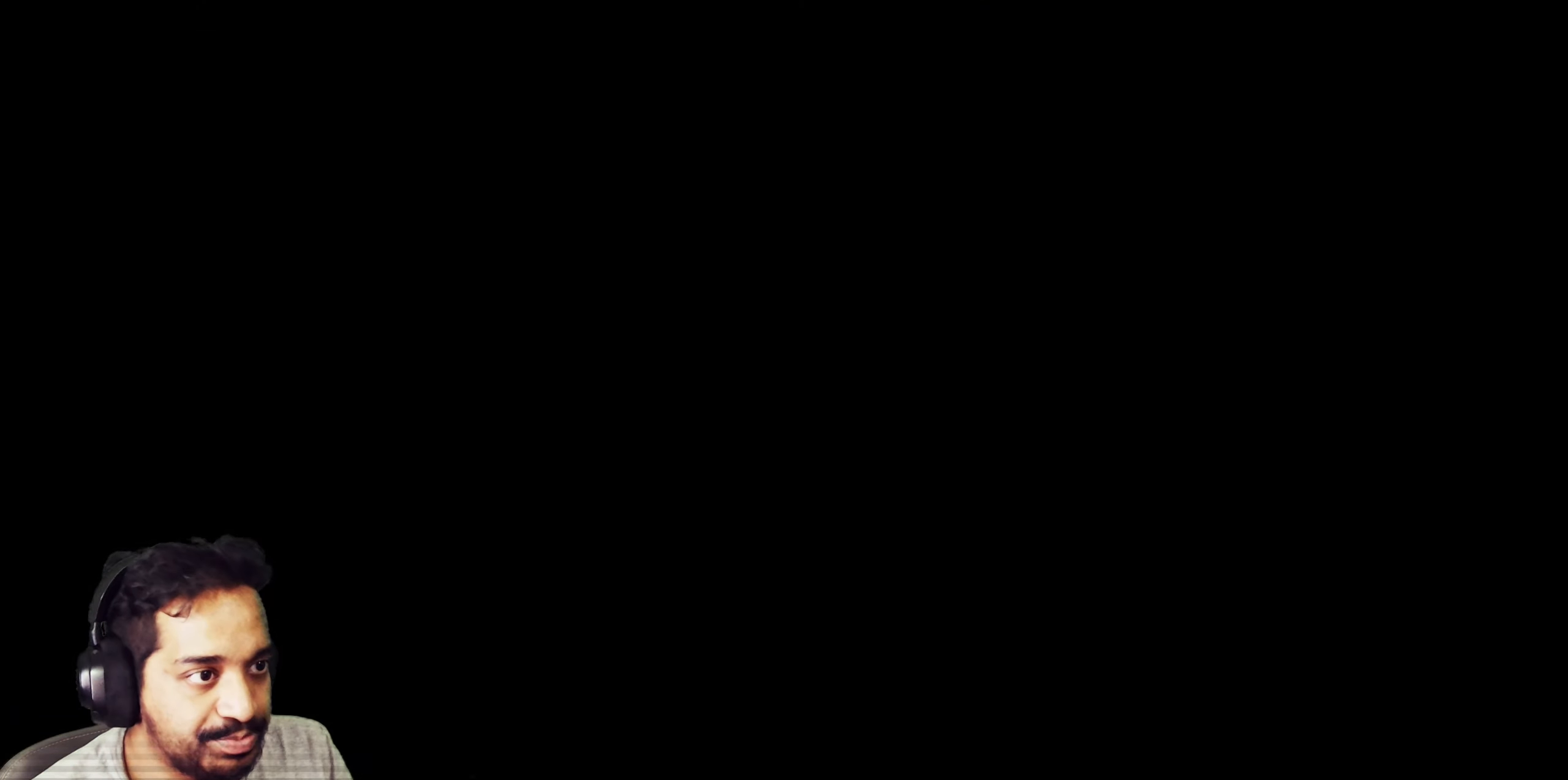
{"buttons": [], "left_stick": "up", "right_stick": "right", "events": [[83, "right_stick", "down-right"], [267, "left_stick", "center"], [283, "right_stick", "center"], [350, "right_stick", "right"], [450, "left_stick", "up"]]}
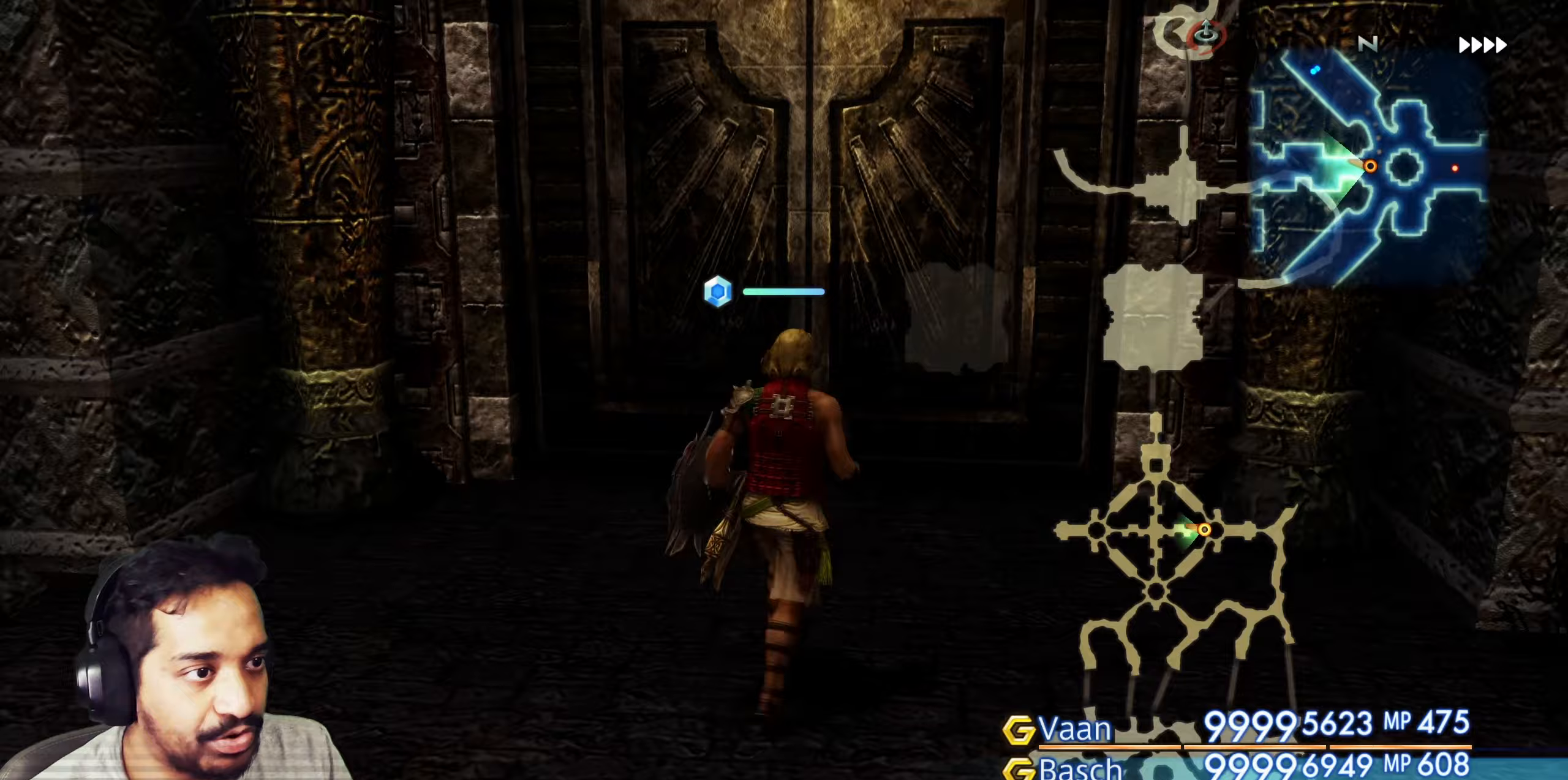
{"buttons": [], "left_stick": "center", "right_stick": "center", "events": [[33, "right_stick", "center"], [200, "CROSS", "down"], [250, "left_stick", "up-left"], [367, "CROSS", "up"], [483, "left_stick", "center"]]}
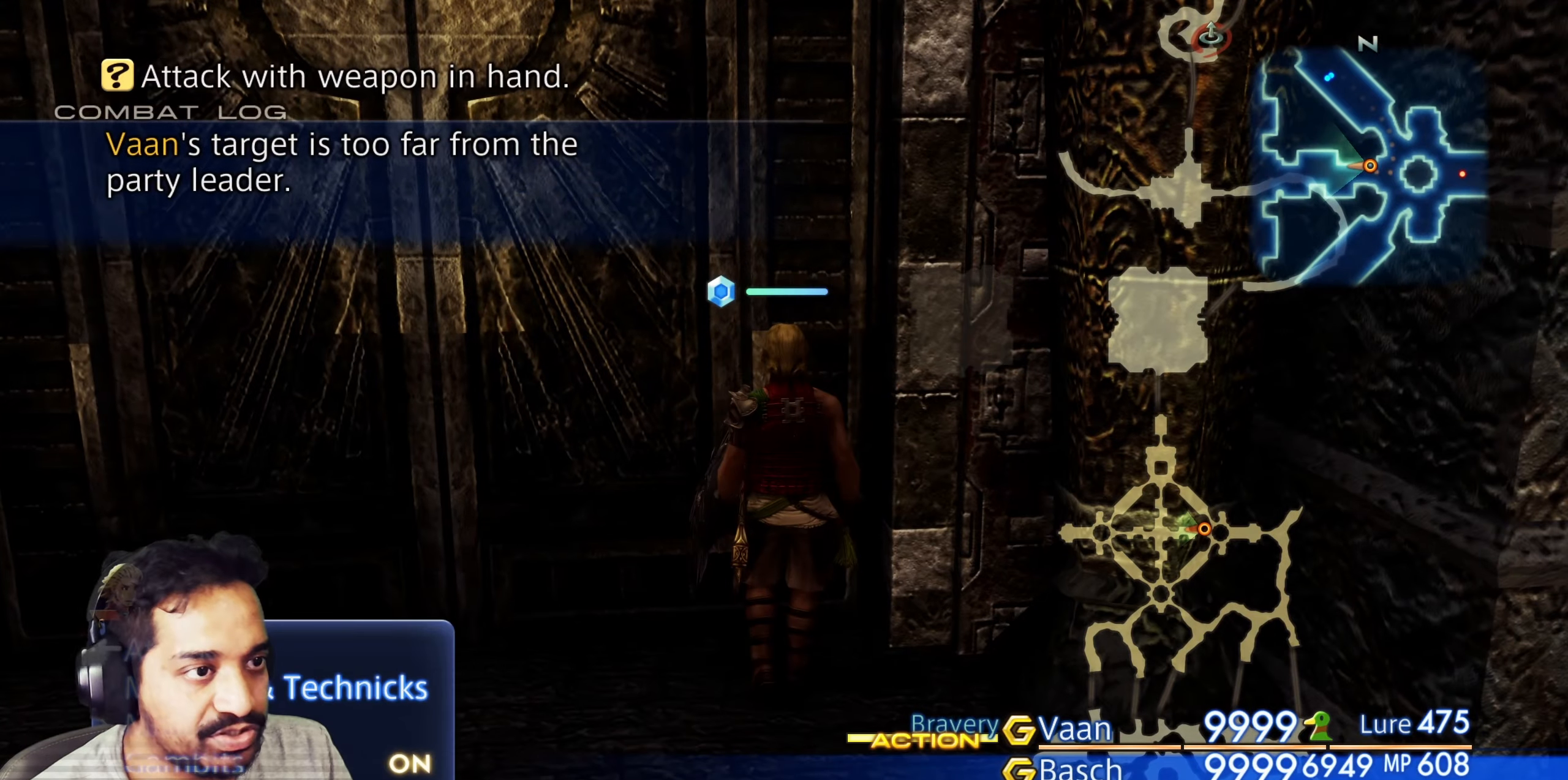
{"buttons": [], "left_stick": "center", "right_stick": "center", "events": [[133, "CIRCLE", "down"], [267, "CIRCLE", "up"], [300, "left_stick", "left"], [500, "left_stick", "center"]]}
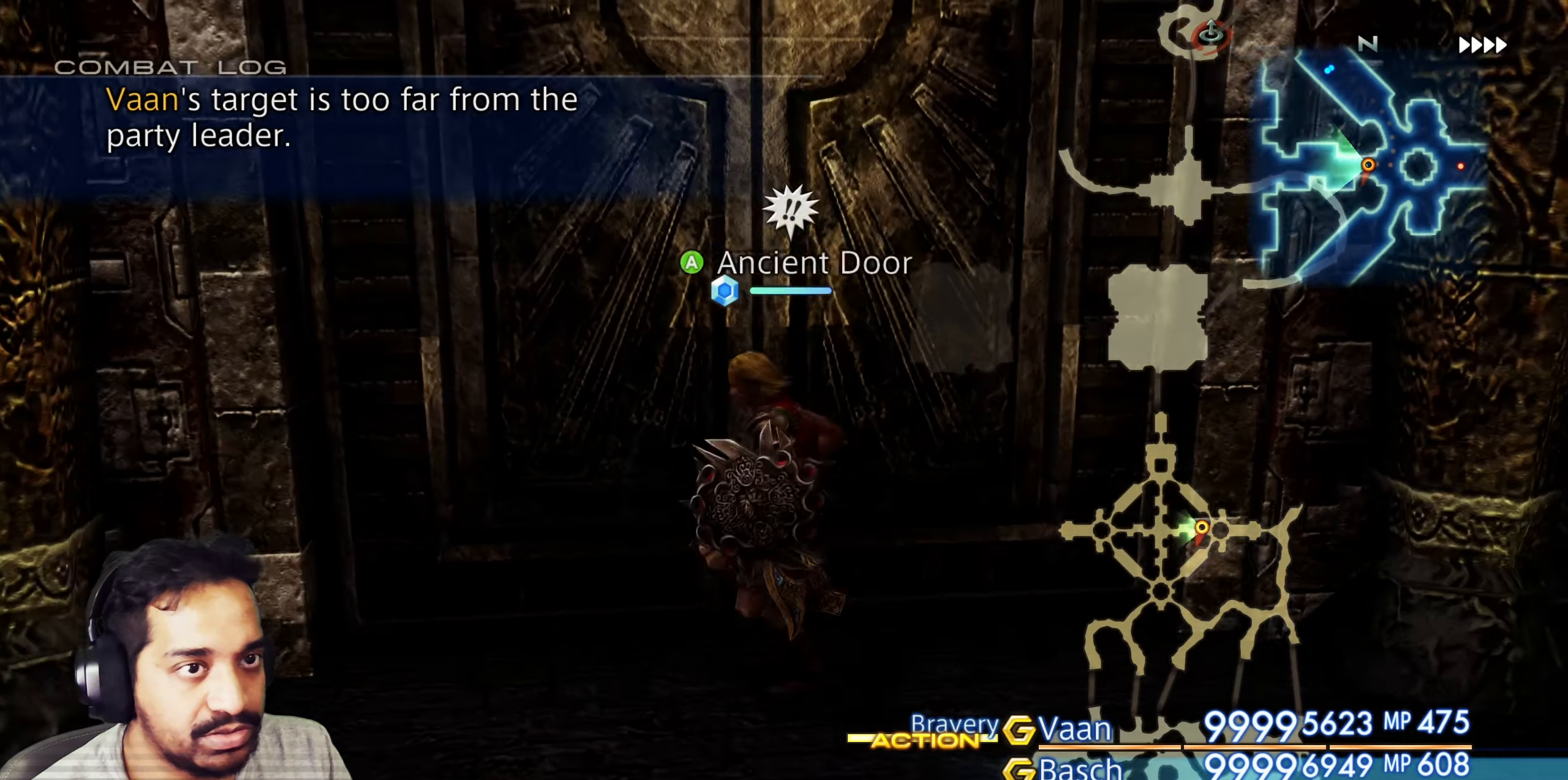
{"buttons": [], "left_stick": "up", "right_stick": "center", "events": [[67, "right_stick", "left"], [217, "right_stick", "center"], [267, "left_stick", "up"]]}
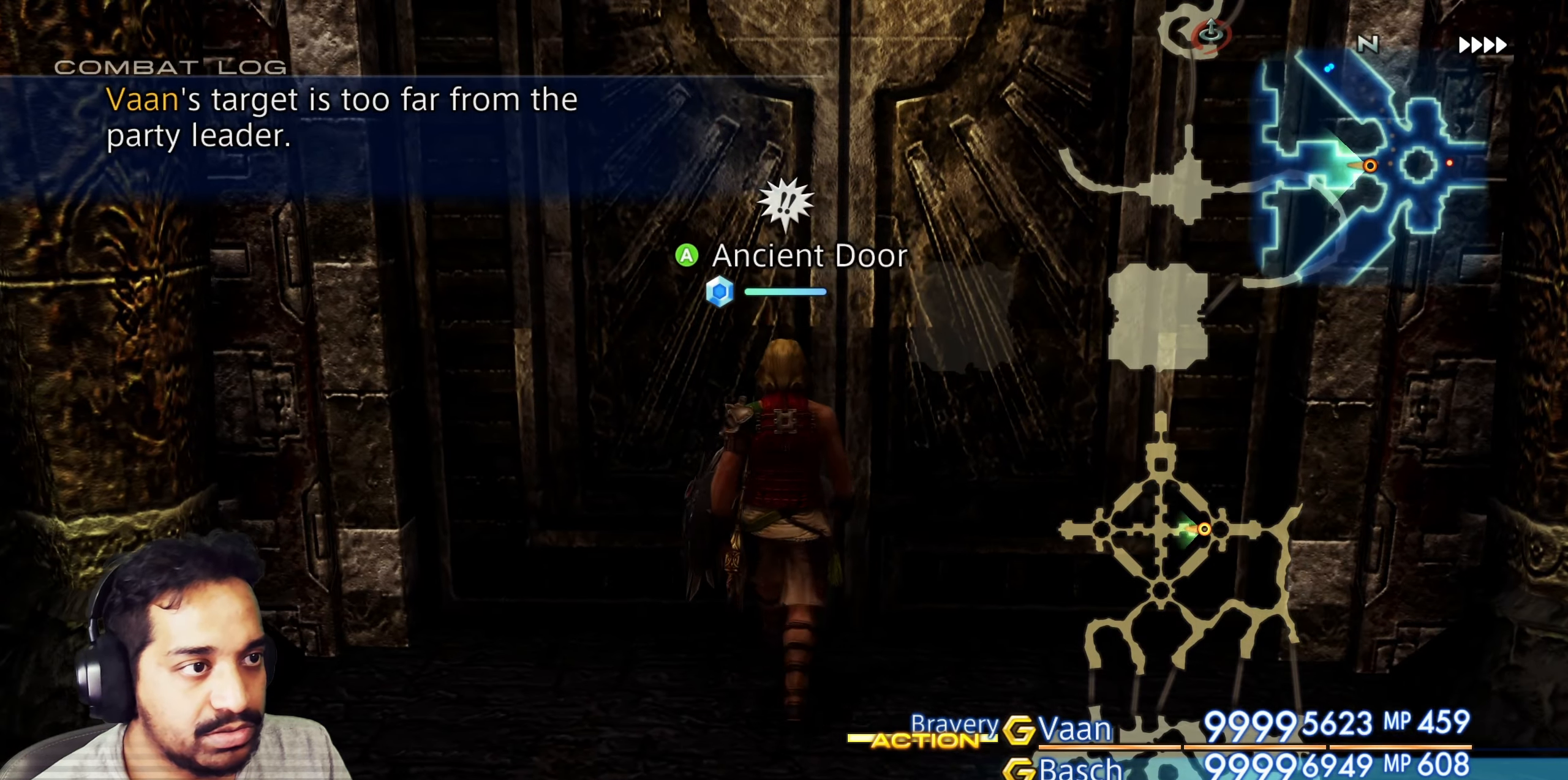
{"buttons": [], "left_stick": "down-left", "right_stick": "left", "events": [[17, "left_stick", "center"], [283, "left_stick", "down"], [317, "right_stick", "left"], [367, "left_stick", "down-left"]]}
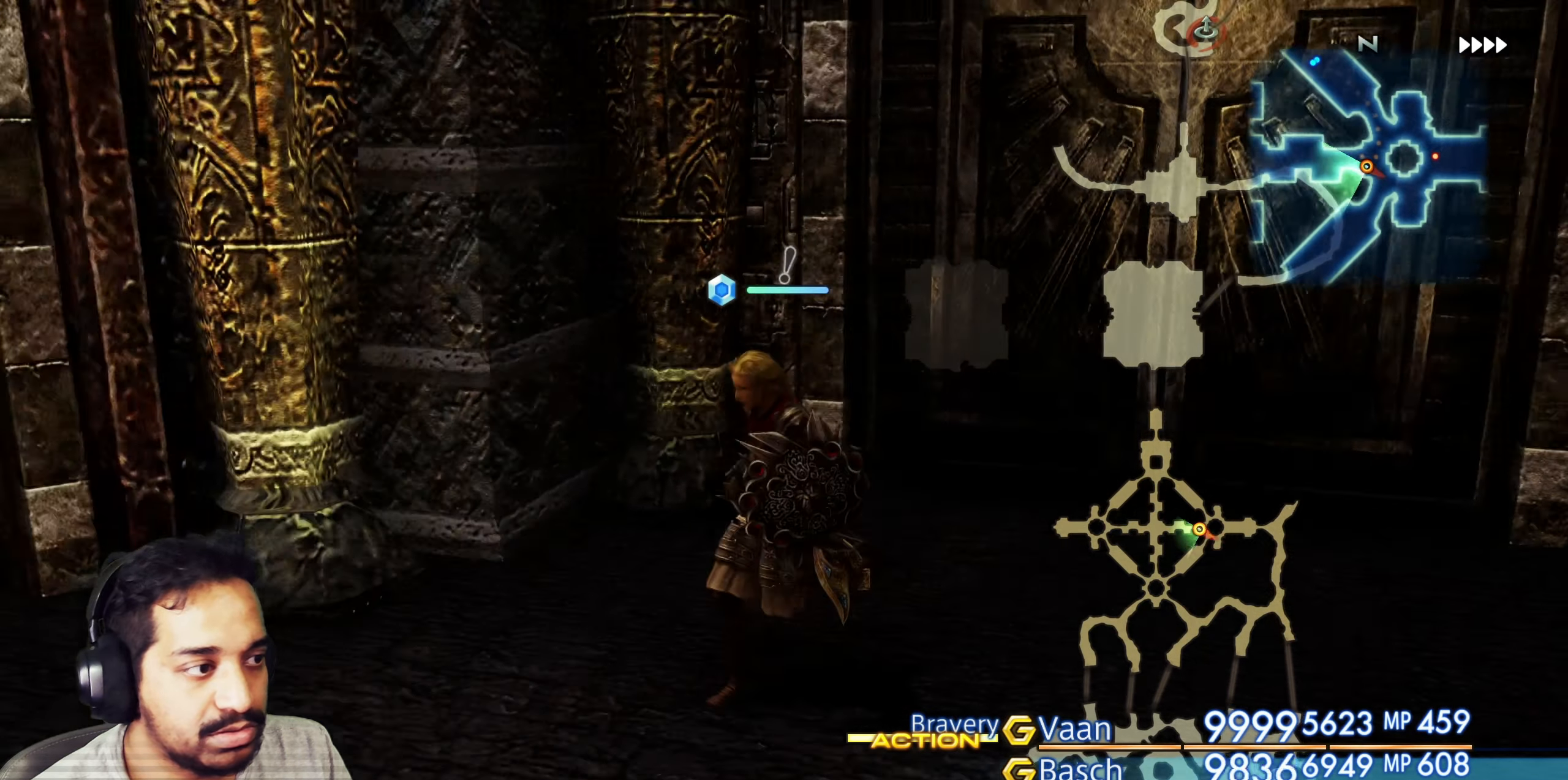
{"buttons": [], "left_stick": "up", "right_stick": "center", "events": [[83, "left_stick", "up-left"], [150, "left_stick", "up"], [150, "right_stick", "center"], [333, "right_stick", "right"], [433, "right_stick", "center"]]}
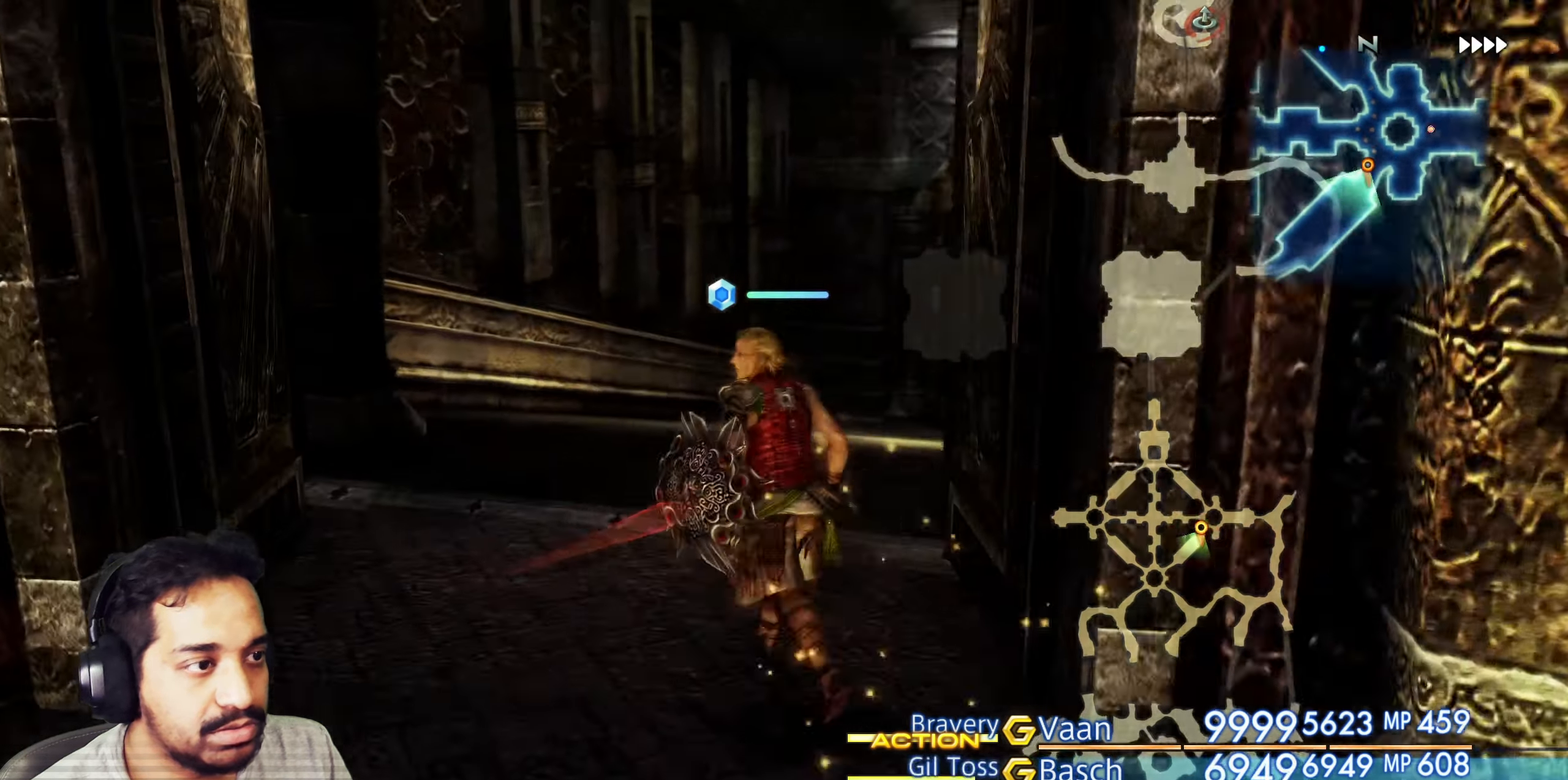
{"buttons": [], "left_stick": "up", "right_stick": "center", "events": [[67, "right_stick", "right"], [133, "right_stick", "down-right"], [383, "right_stick", "down"], [500, "right_stick", "center"]]}
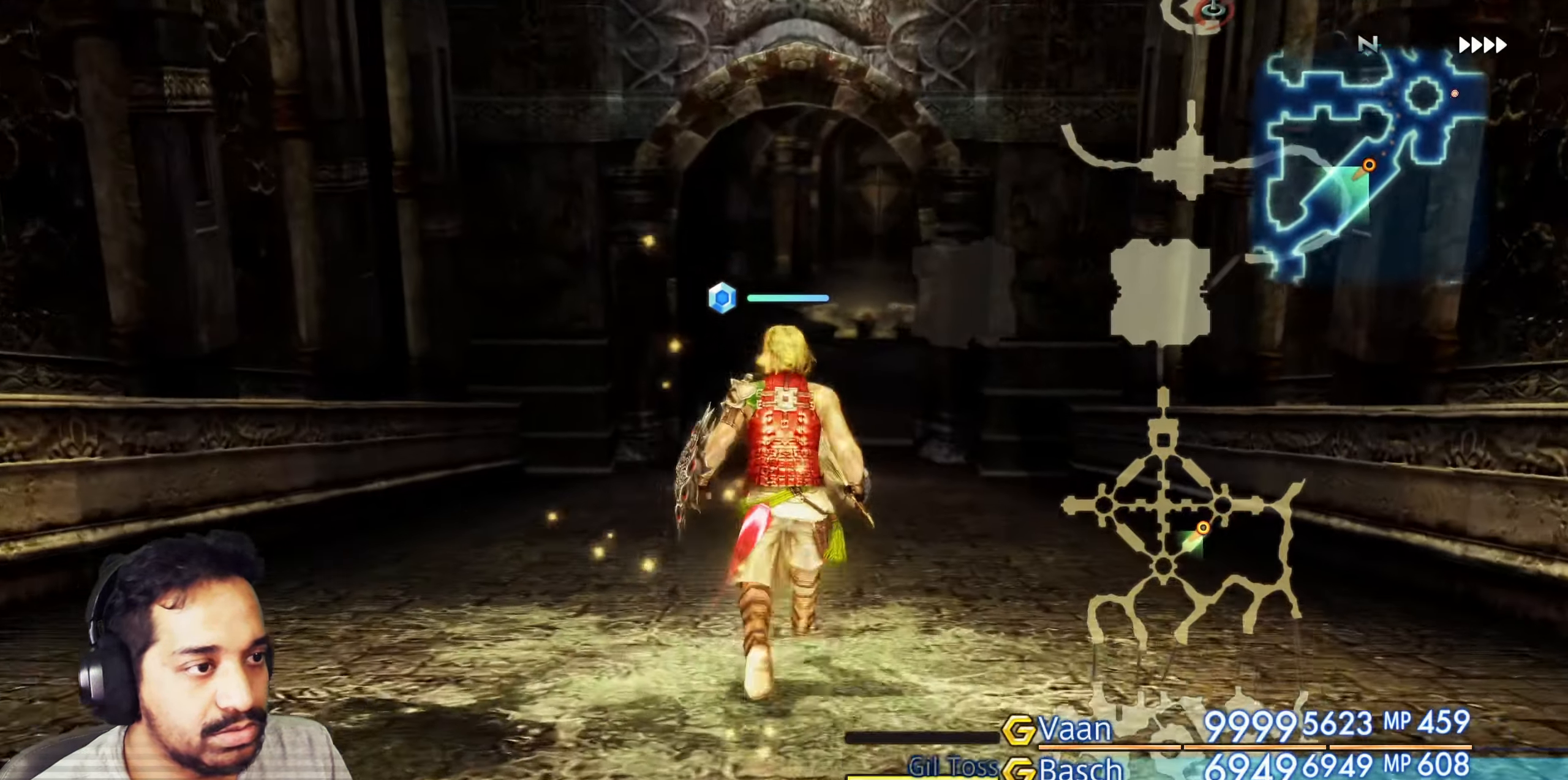
{"buttons": ["R2"], "left_stick": "up", "right_stick": "down"}
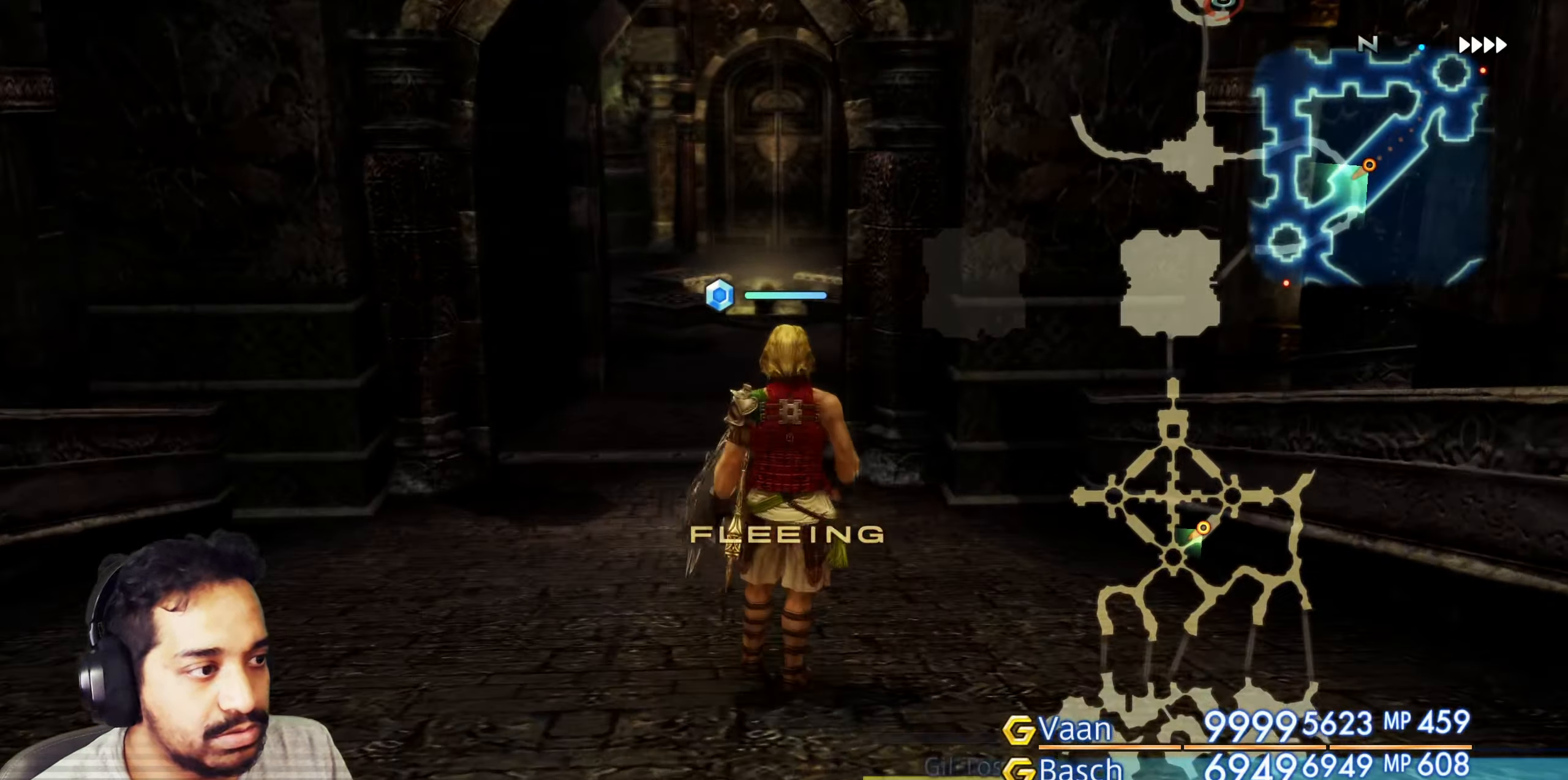
{"buttons": ["R2"], "left_stick": "up", "right_stick": "down-right", "events": [[117, "right_stick", "down-right"]]}